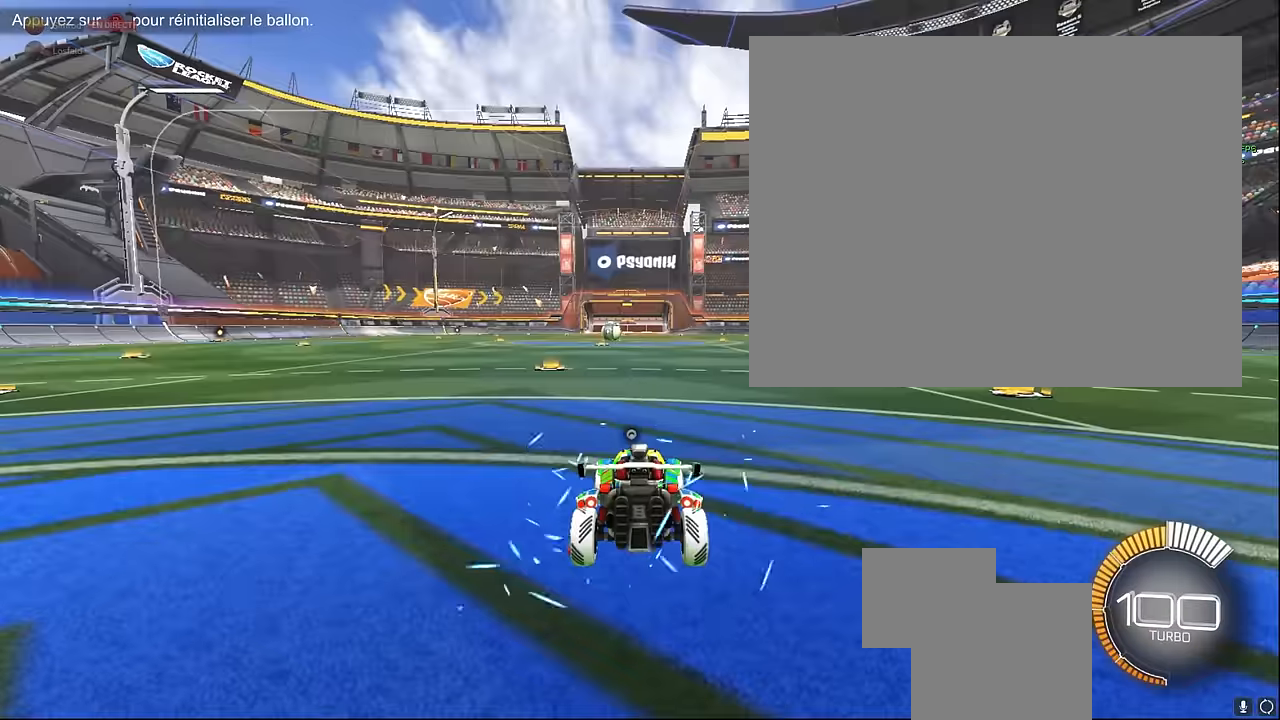
Gameplay with a controller (Xbox layout); each line is a JSON object with the inputs held at the frame after it. "events" lists button and stick changes between this image and that frame as [ms after this image, input, new state], when the widget could be followed in between. Not read: DPAD_DOWN DPAD_LEFT DPAD_RIGHT DPAD_UP L3 R3 SELECT START right_stick.
{"buttons": ["A", "R2"], "left_stick": "down", "events": [[459, "R2", "down"], [500, "A", "down"], [500, "left_stick", "down"]]}
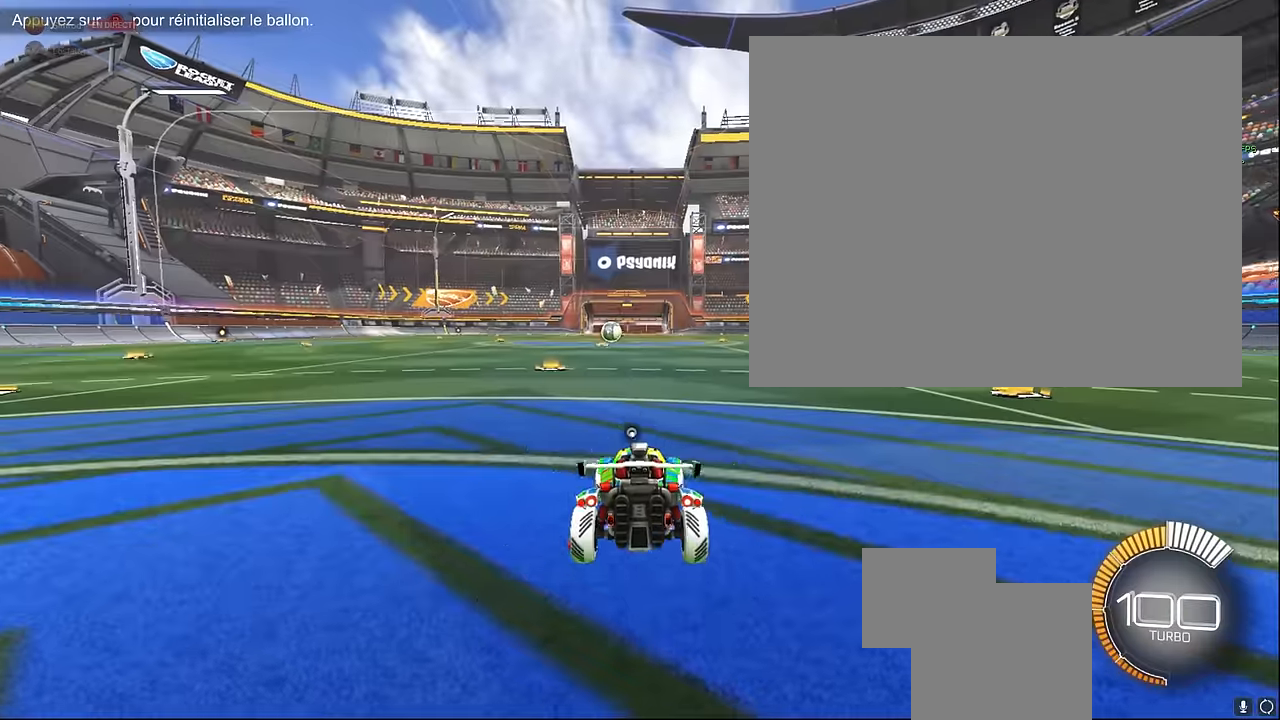
{"buttons": ["X", "L1", "R2"], "left_stick": "up-right", "events": [[209, "A", "up"], [292, "L1", "down"], [292, "left_stick", "right"], [334, "X", "down"], [375, "left_stick", "up-right"]]}
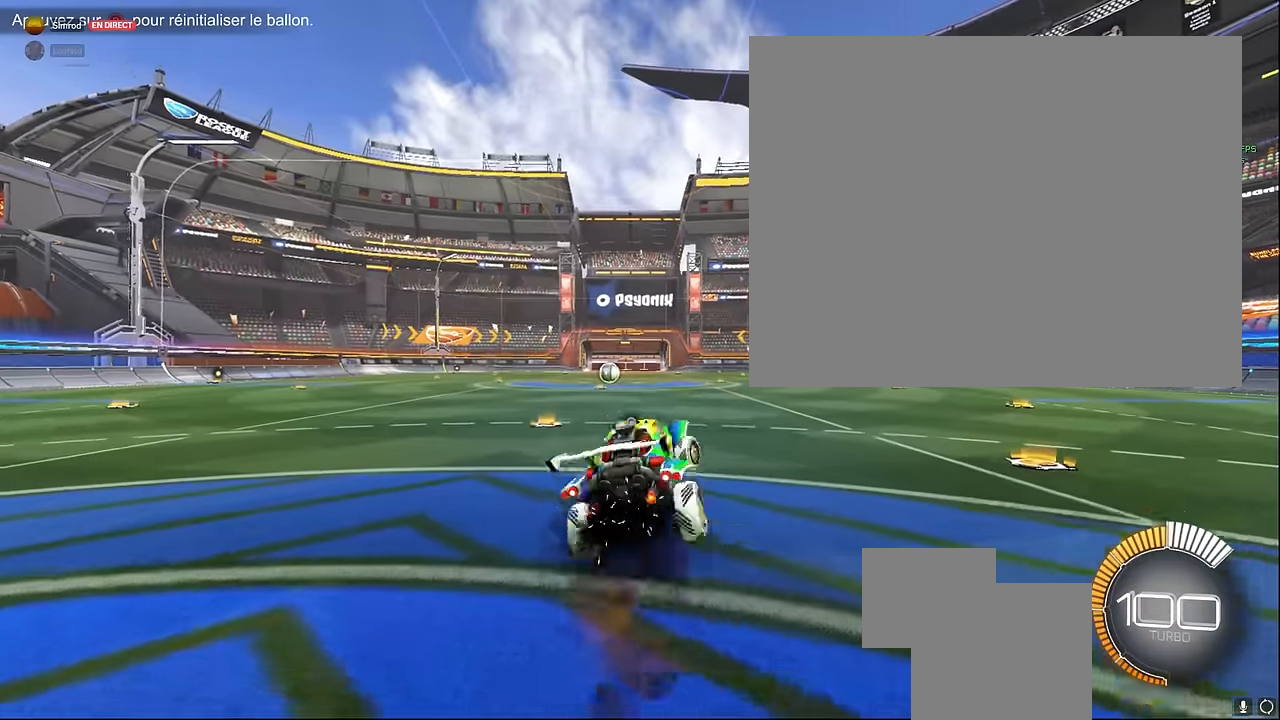
{"buttons": ["X", "L1", "R2"], "left_stick": "up-right", "events": []}
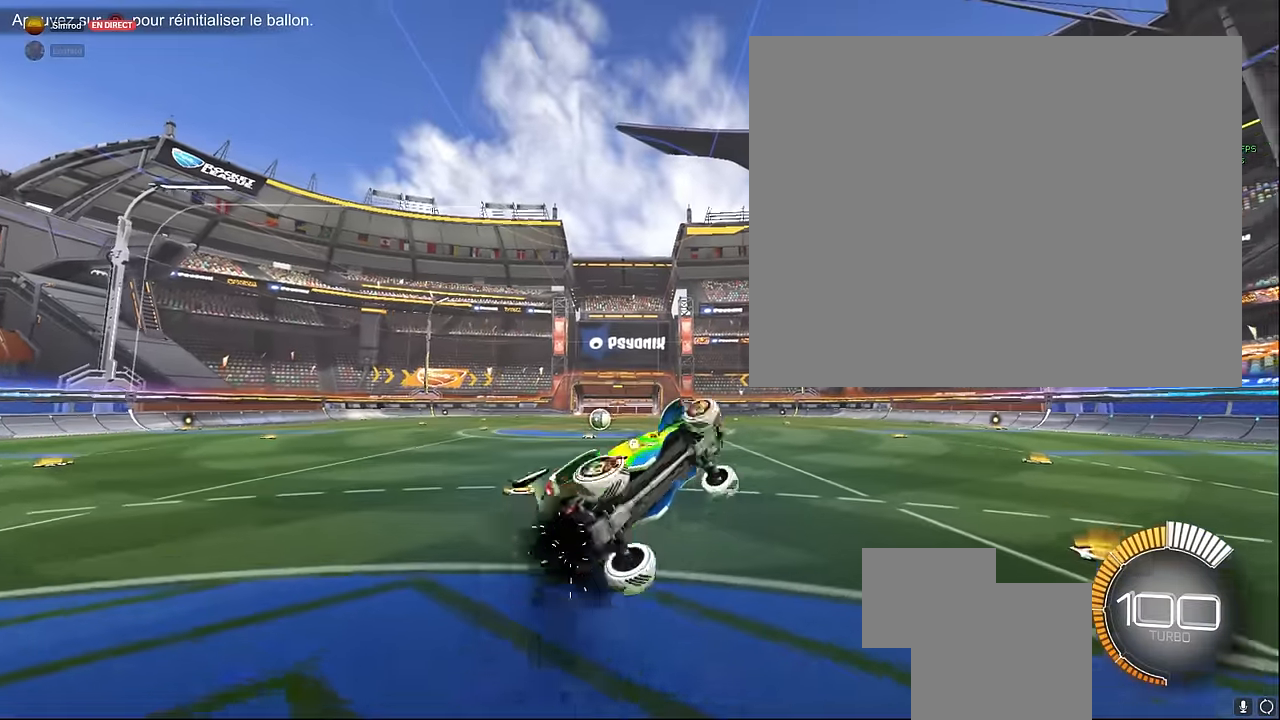
{"buttons": ["X", "L1", "R2"], "left_stick": "left", "events": [[167, "left_stick", "down"], [292, "left_stick", "down-left"], [417, "left_stick", "left"]]}
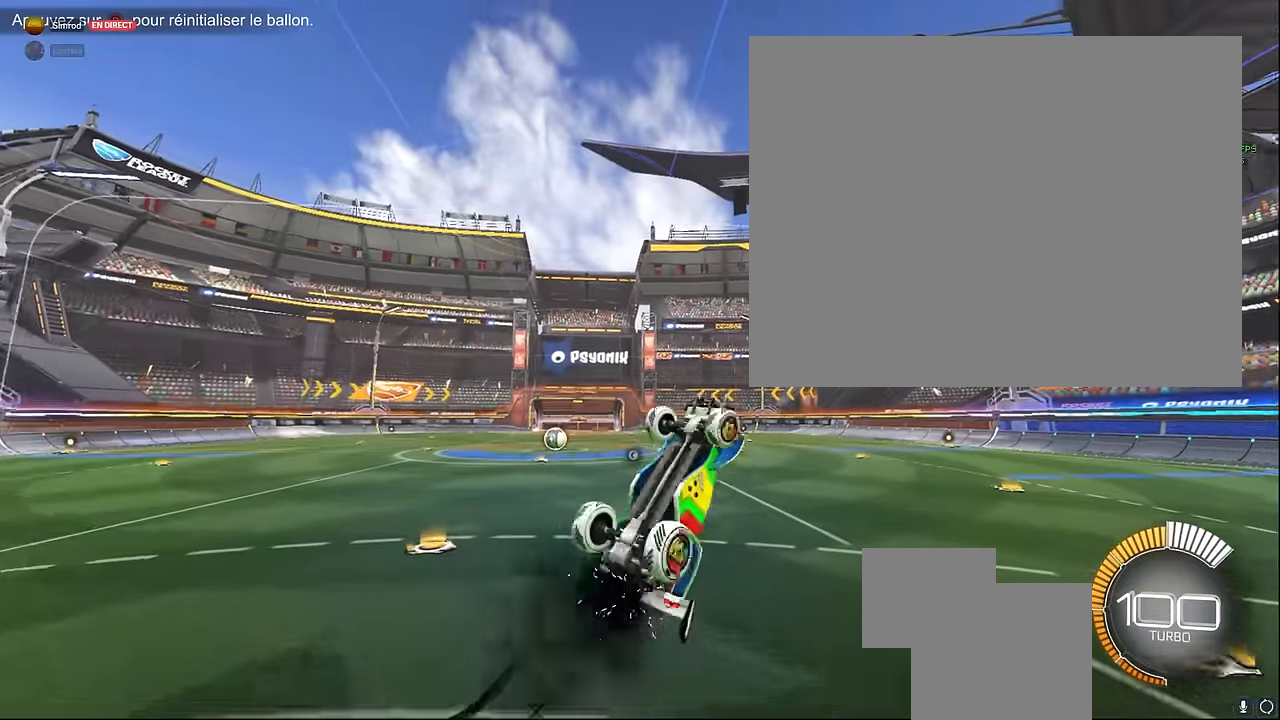
{"buttons": ["X", "L1", "R2"], "left_stick": "down-right", "events": [[84, "left_stick", "up"], [334, "left_stick", "right"], [500, "left_stick", "down-right"]]}
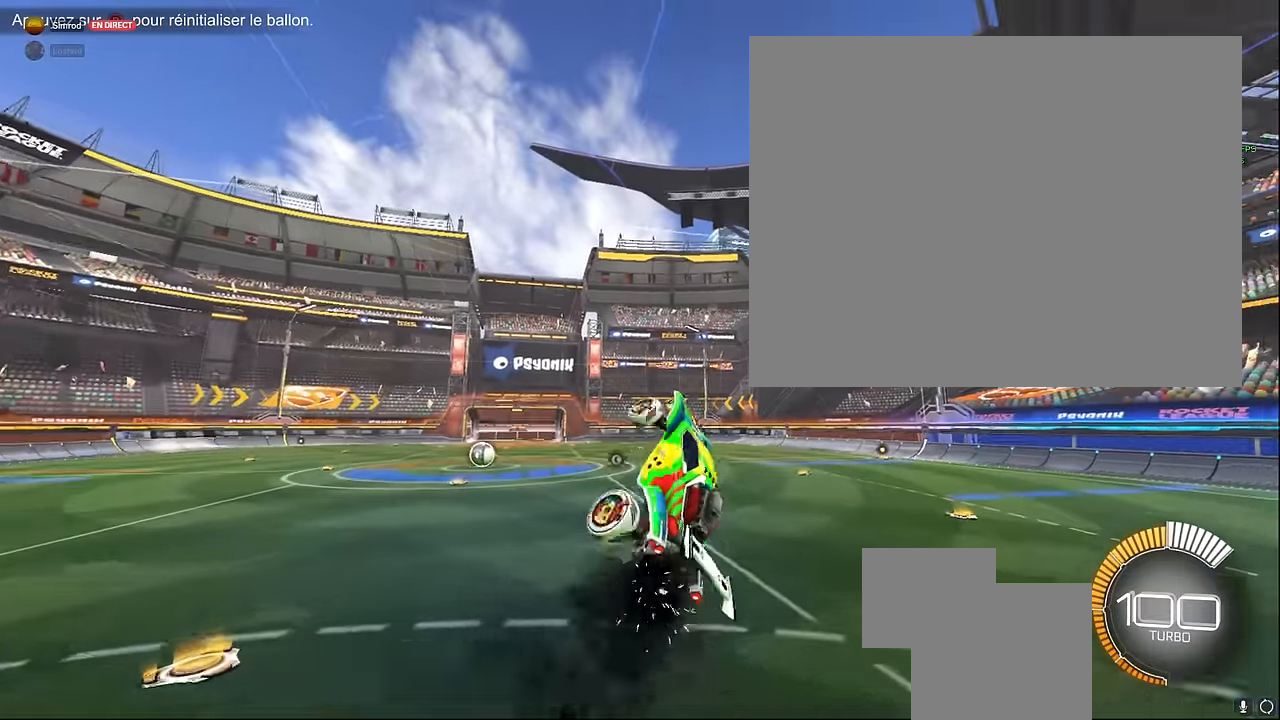
{"buttons": ["X", "L1", "R2"], "left_stick": "up-left", "events": [[84, "left_stick", "down"], [292, "left_stick", "down-left"], [500, "left_stick", "up-left"]]}
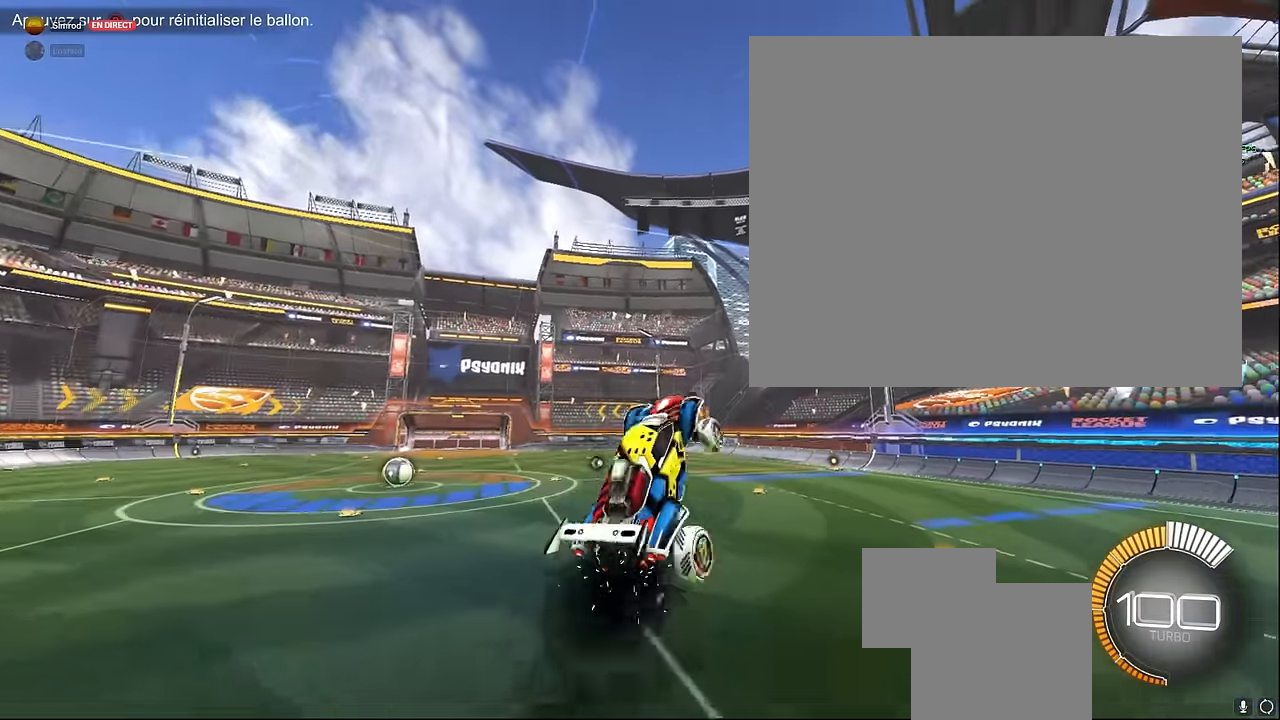
{"buttons": ["X", "L1", "R2"], "left_stick": "right", "events": [[42, "left_stick", "up"], [209, "left_stick", "up-right"], [375, "left_stick", "right"]]}
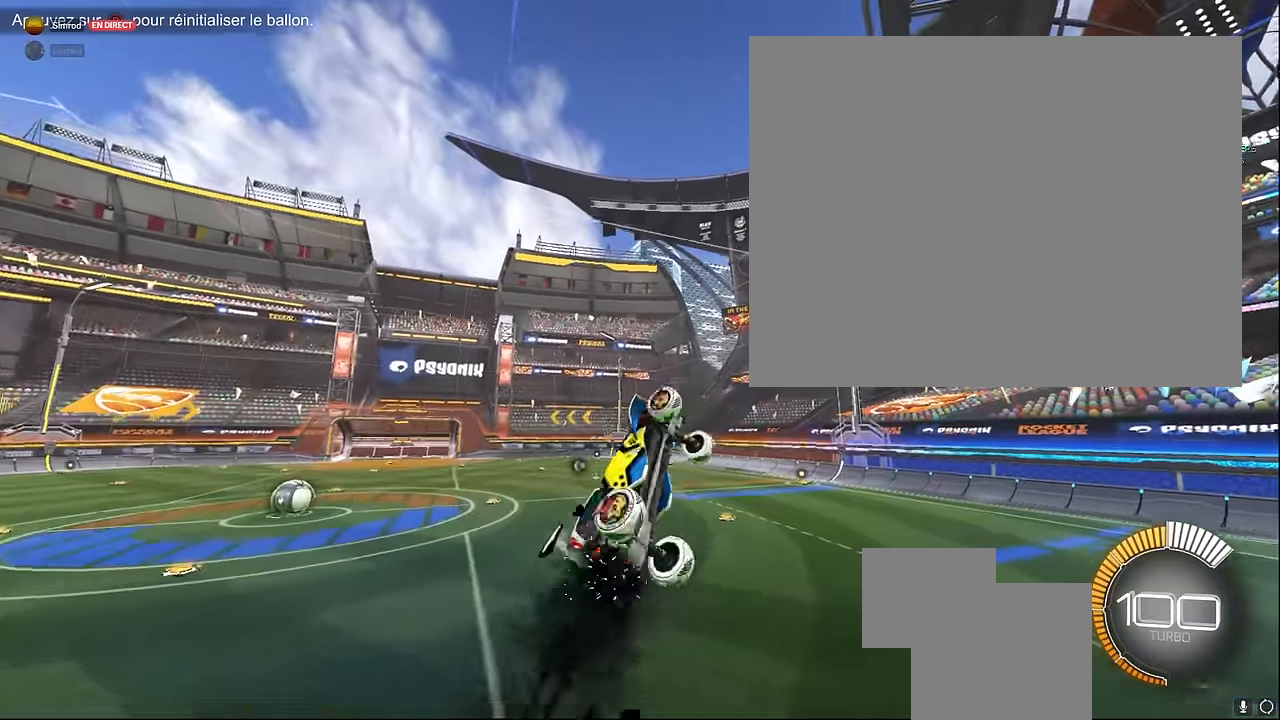
{"buttons": ["X", "L1", "R2"], "left_stick": "up-left", "events": [[84, "left_stick", "down"], [250, "left_stick", "down-left"], [500, "left_stick", "up-left"]]}
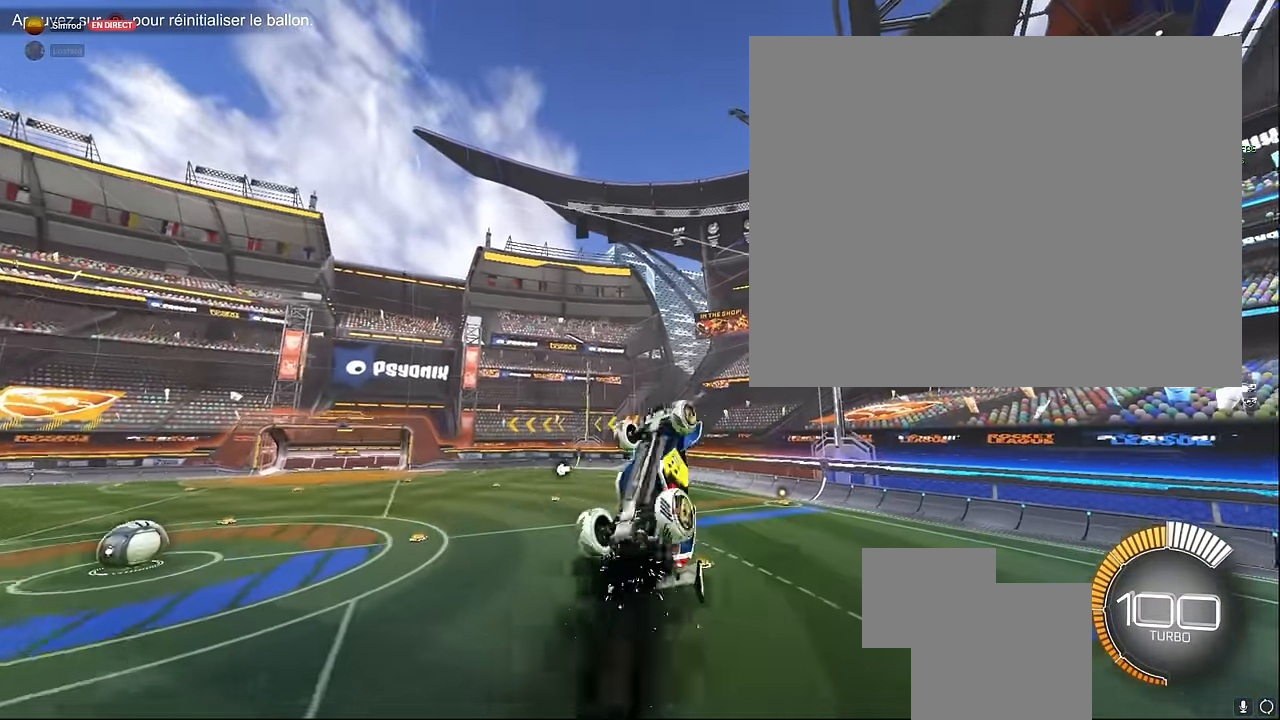
{"buttons": ["X", "L1", "R2"], "left_stick": "up-right", "events": [[84, "left_stick", "up"], [417, "left_stick", "up-right"]]}
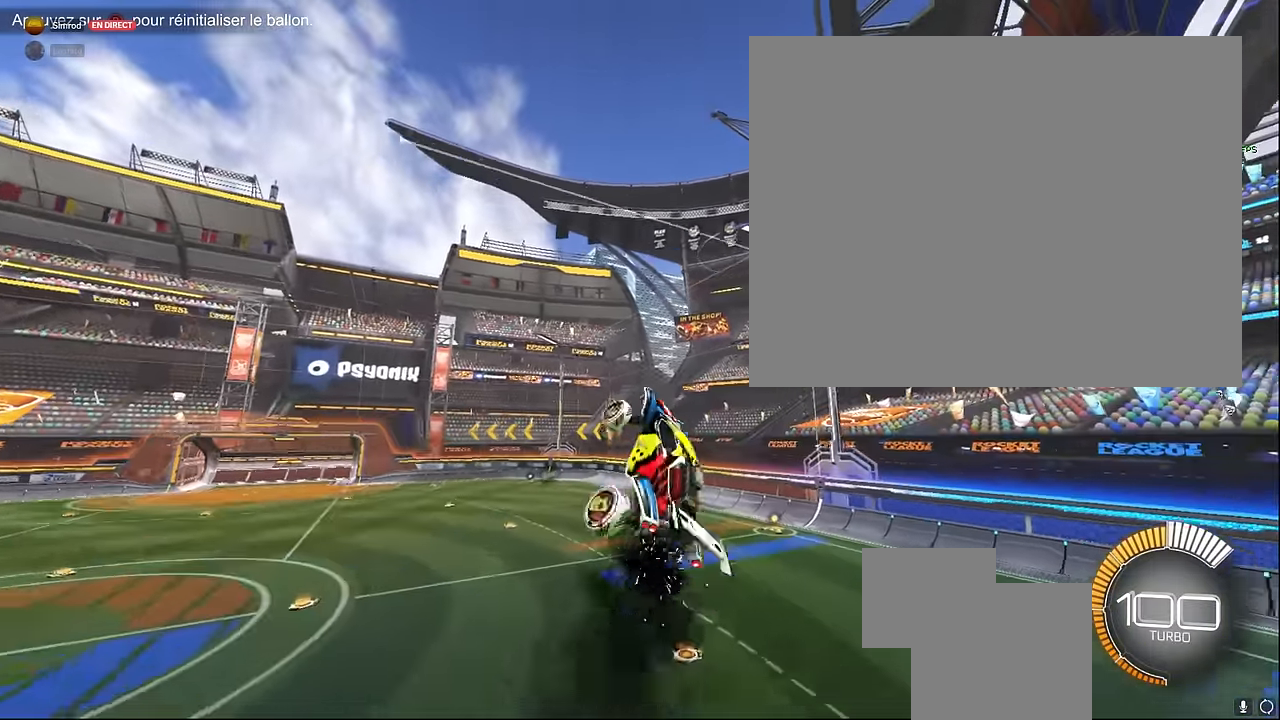
{"buttons": ["X", "L1", "R2"], "left_stick": "down-left", "events": [[167, "left_stick", "down-right"], [292, "left_stick", "down"], [417, "left_stick", "down-left"]]}
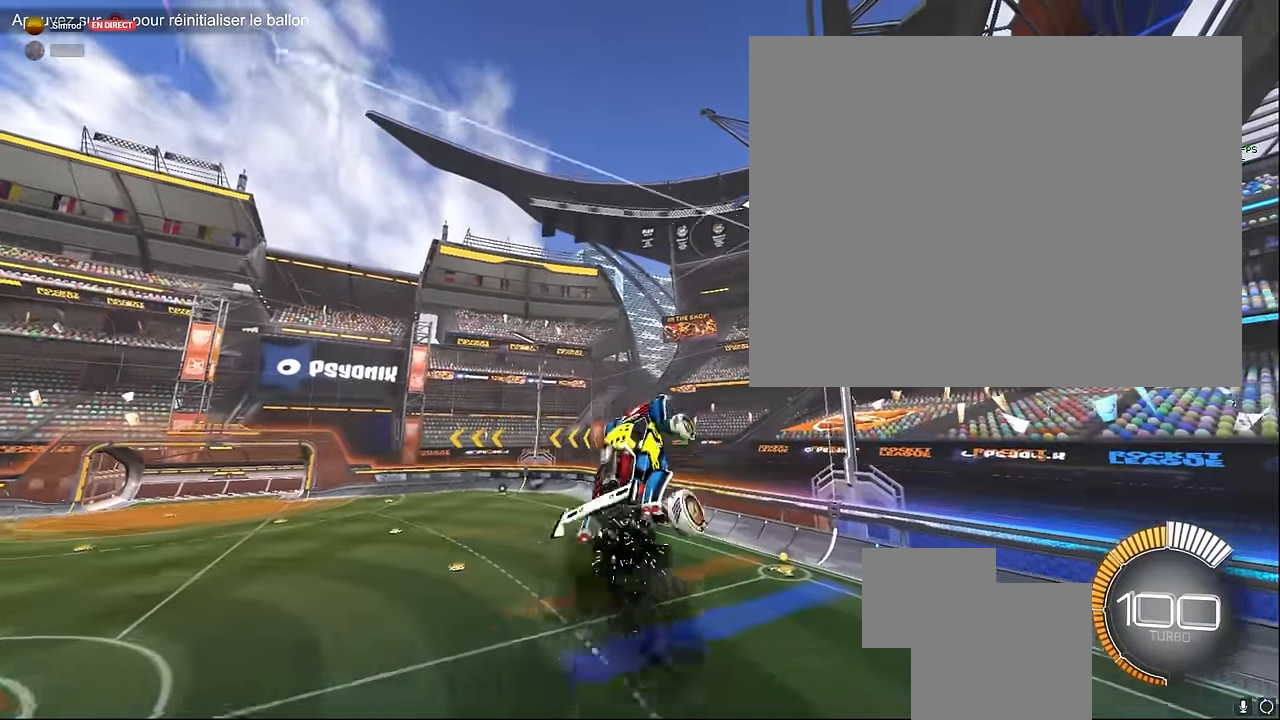
{"buttons": ["X", "L1", "R2"], "left_stick": "up-right", "events": [[84, "left_stick", "left"], [250, "left_stick", "up"], [459, "left_stick", "up-right"]]}
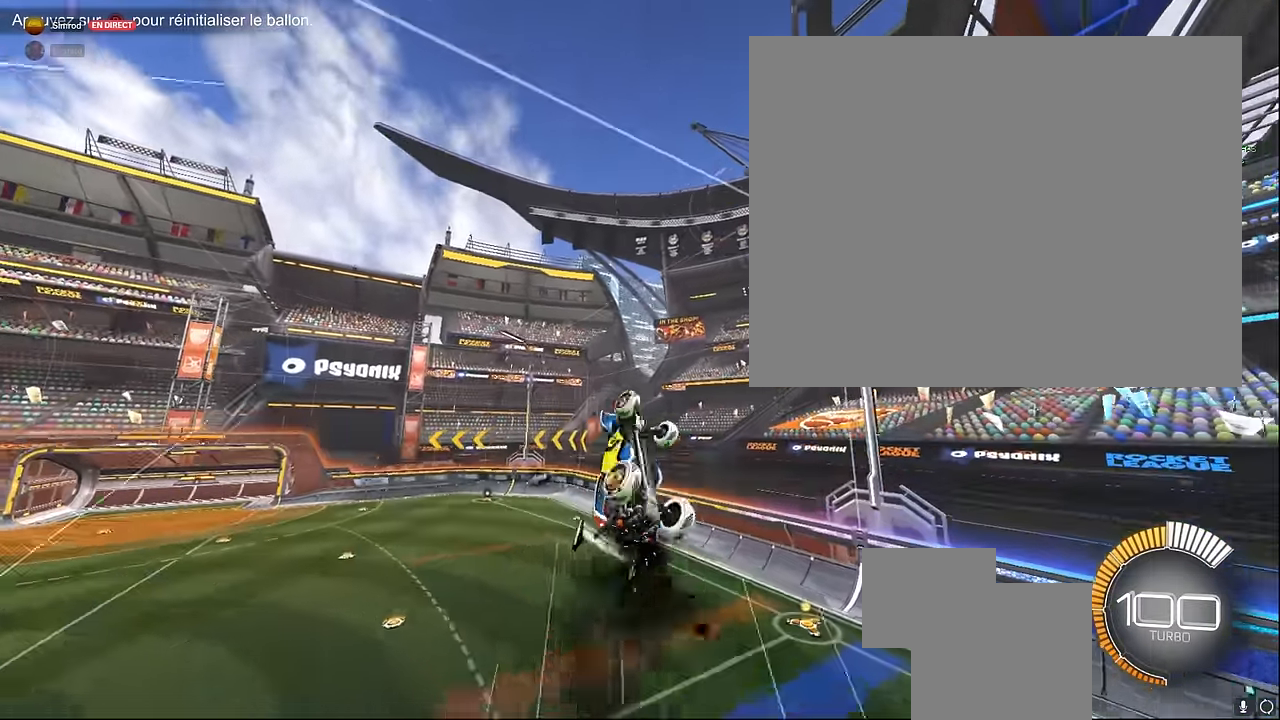
{"buttons": ["X", "L1", "R2"], "left_stick": "down", "events": [[84, "left_stick", "right"], [417, "left_stick", "down"]]}
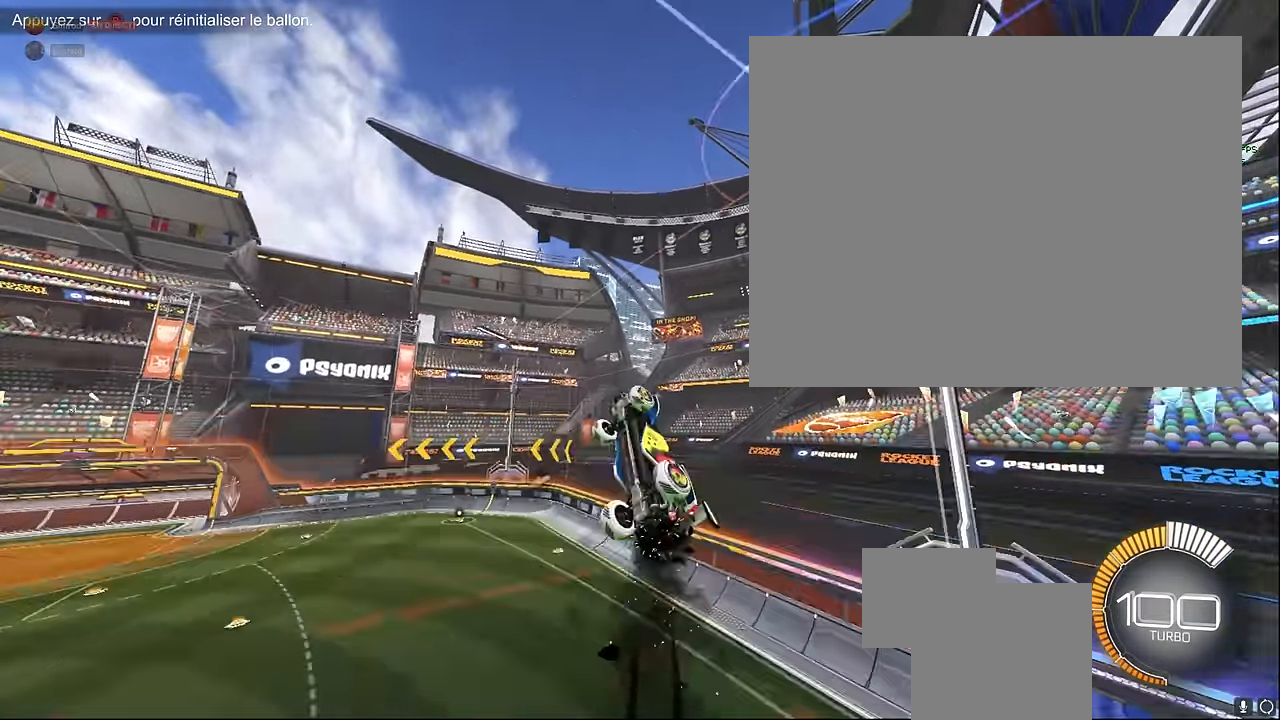
{"buttons": ["X", "L1", "R2"], "left_stick": "up", "events": [[84, "left_stick", "down-left"], [334, "left_stick", "up"]]}
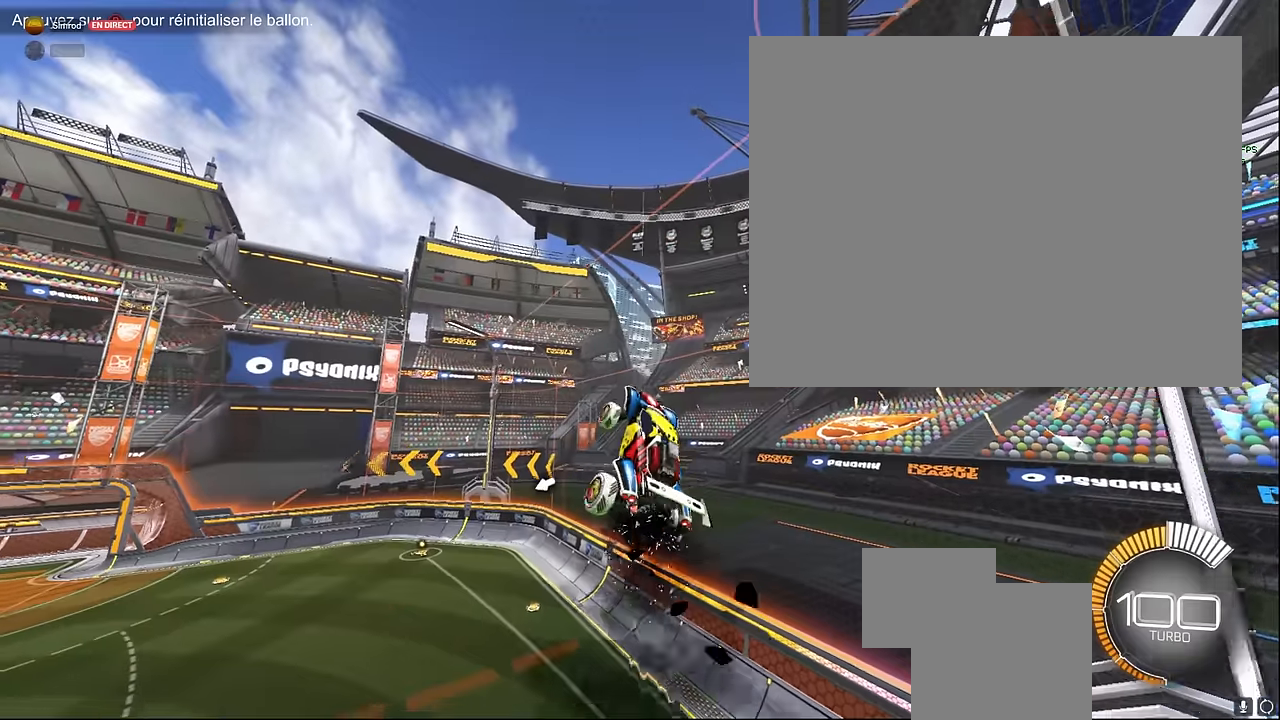
{"buttons": [], "left_stick": "center", "events": [[84, "left_stick", "up-right"], [209, "left_stick", "right"], [292, "L1", "up"], [334, "X", "up"], [334, "left_stick", "center"], [417, "R2", "up"]]}
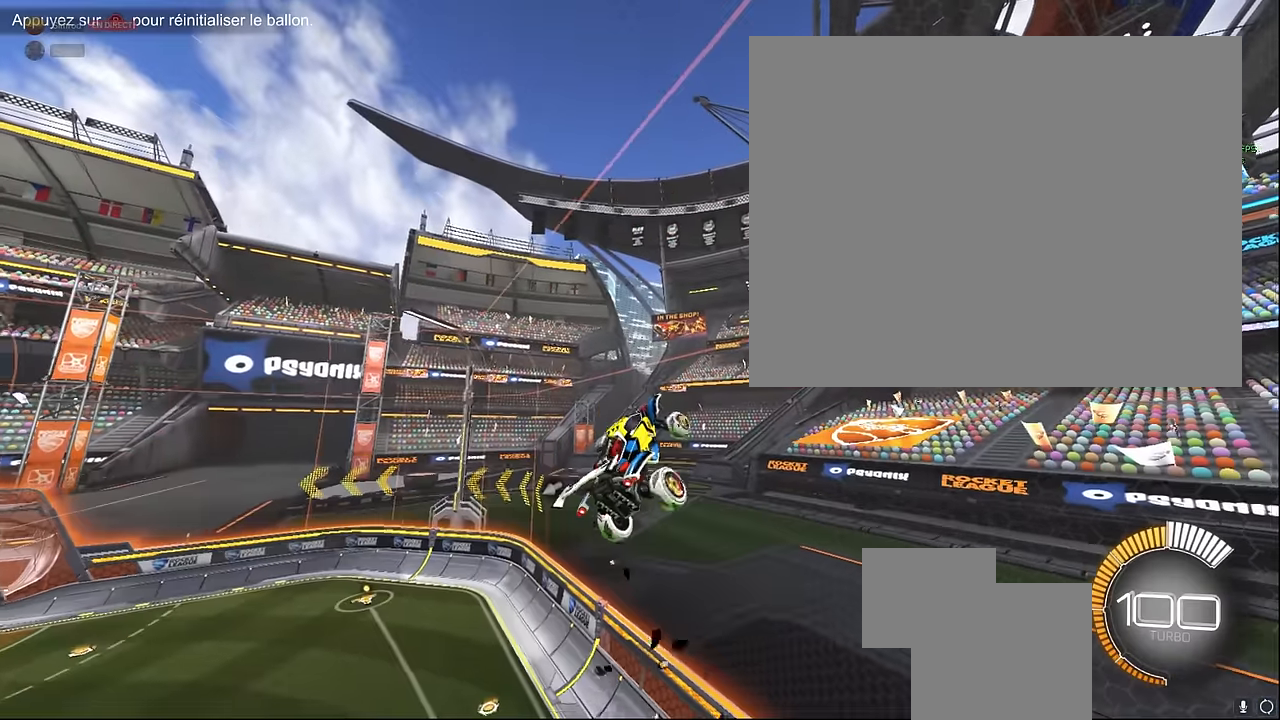
{"buttons": [], "left_stick": "center", "events": []}
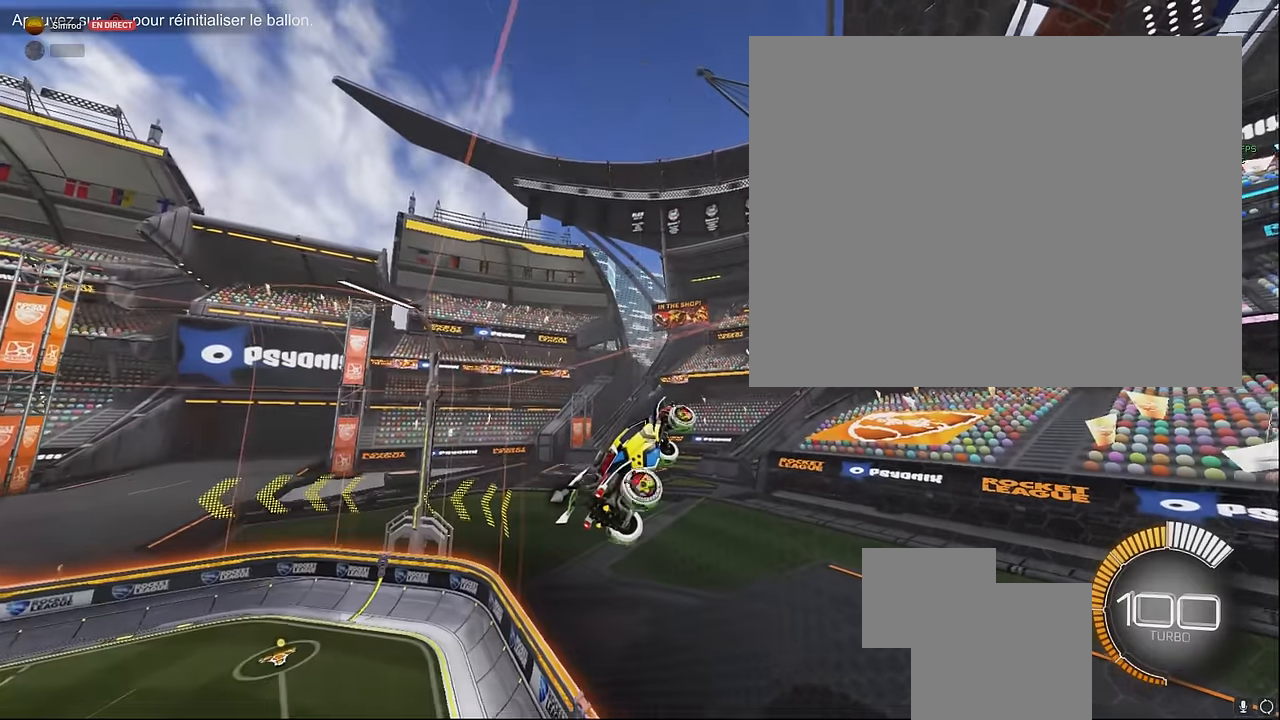
{"buttons": [], "left_stick": "center", "events": []}